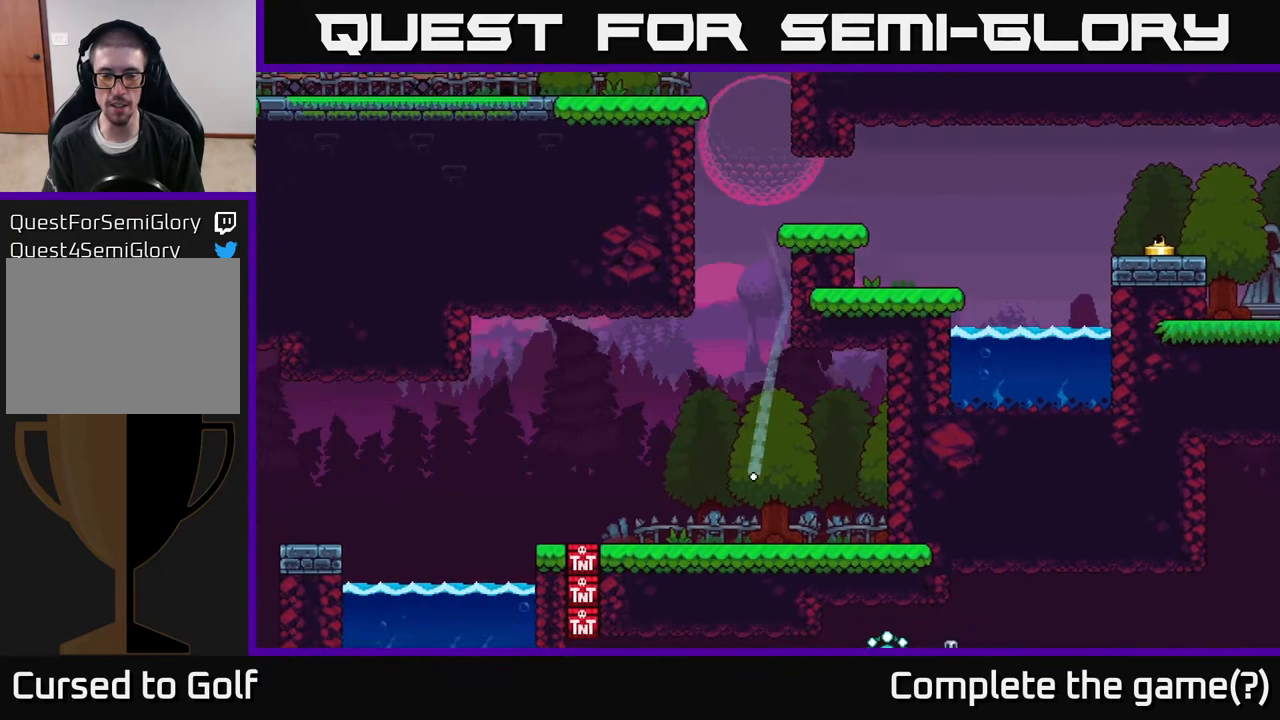
Gameplay with a controller (Xbox layout); each line is a JSON object with the inputs held at the frame after it. "events" lists button and stick changes between this image and that frame as [ms after this image, input, new state], when the widget could be followed in between.
{"buttons": [], "left_stick": "left", "right_stick": "center", "events": [[233, "left_stick", "left"]]}
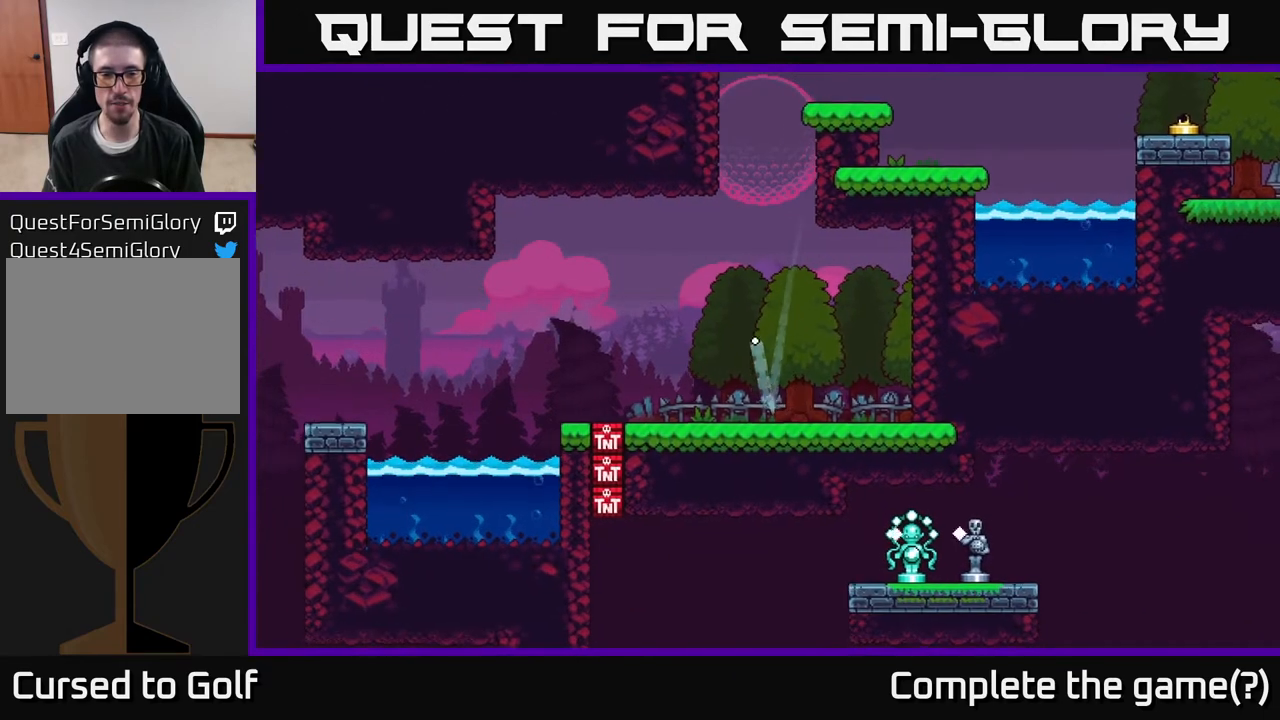
{"buttons": [], "left_stick": "center", "right_stick": "center", "events": [[50, "left_stick", "center"]]}
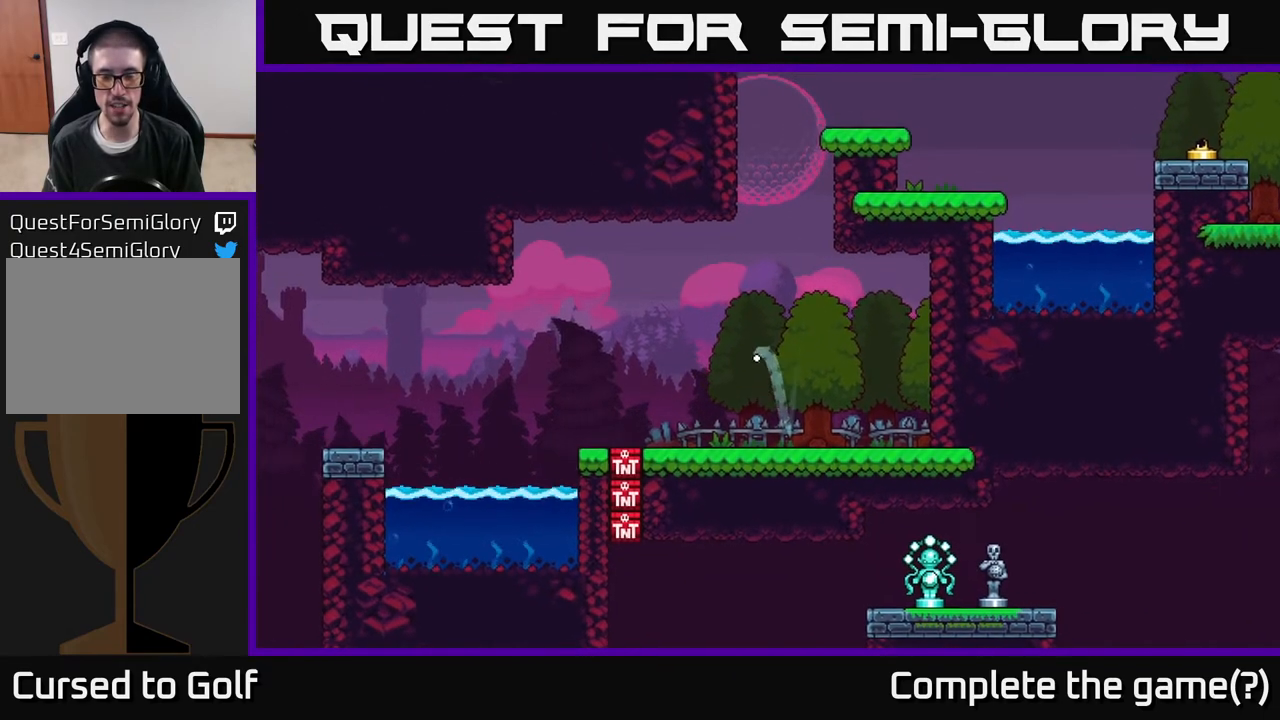
{"buttons": [], "left_stick": "center", "right_stick": "center", "events": []}
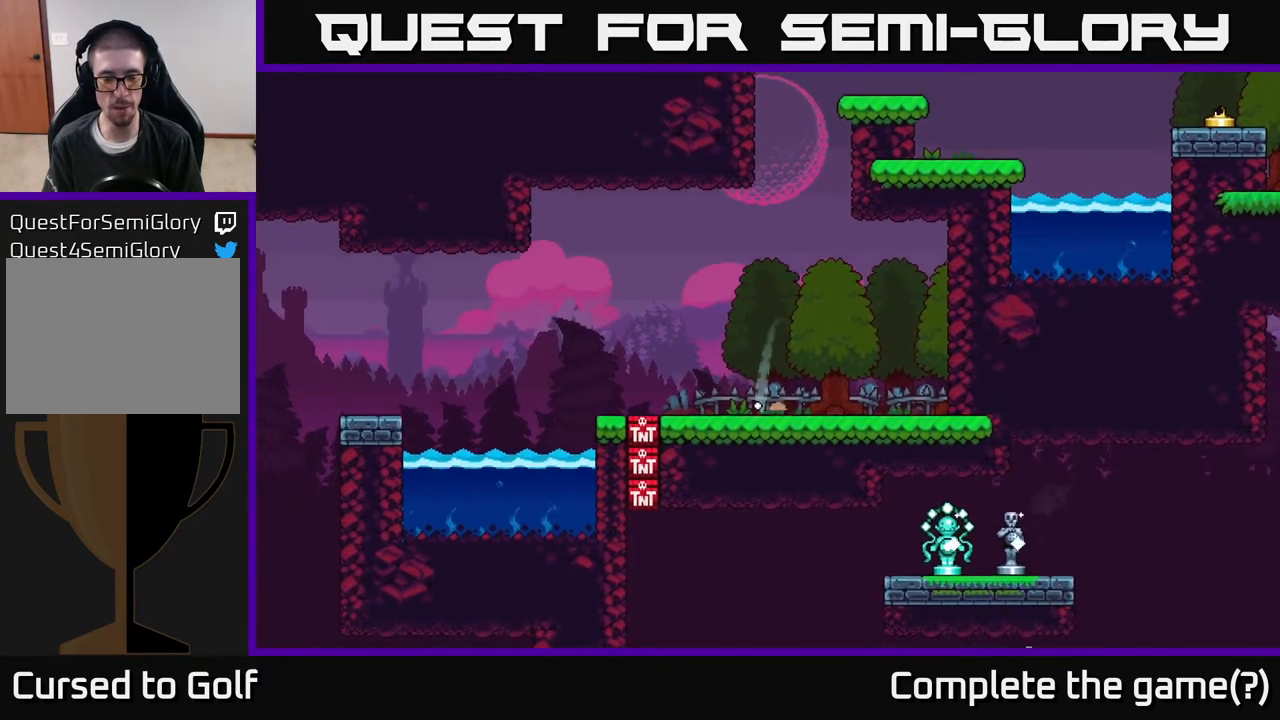
{"buttons": [], "left_stick": "center", "right_stick": "center", "events": []}
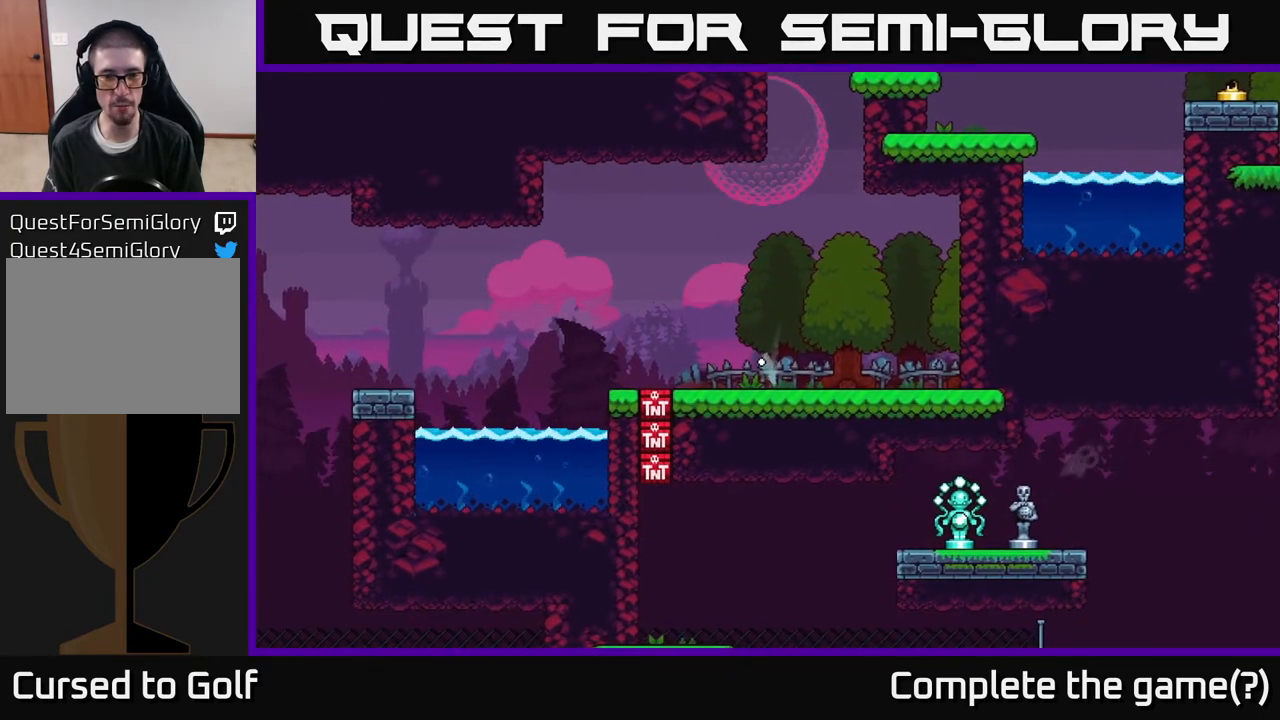
{"buttons": [], "left_stick": "center", "right_stick": "center", "events": [[100, "right_stick", "down"], [183, "right_stick", "center"]]}
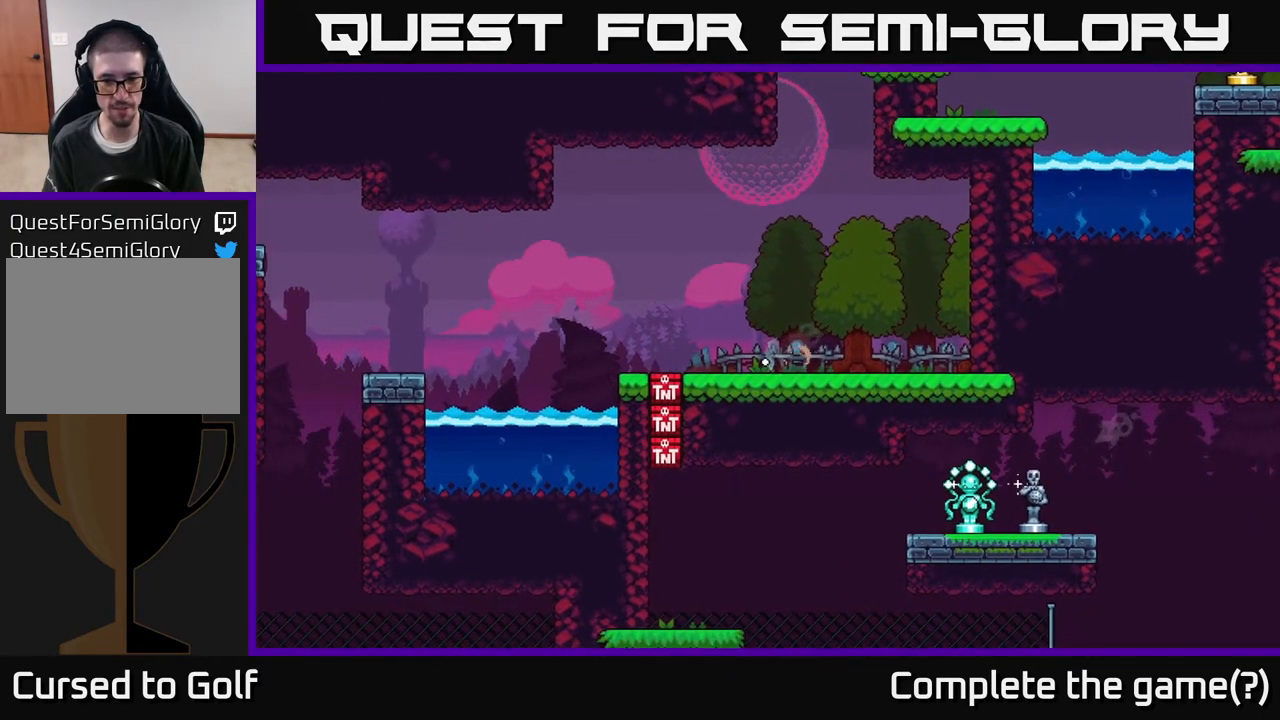
{"buttons": [], "left_stick": "center", "right_stick": "center", "events": [[17, "right_stick", "right"], [183, "right_stick", "down-right"], [467, "right_stick", "center"]]}